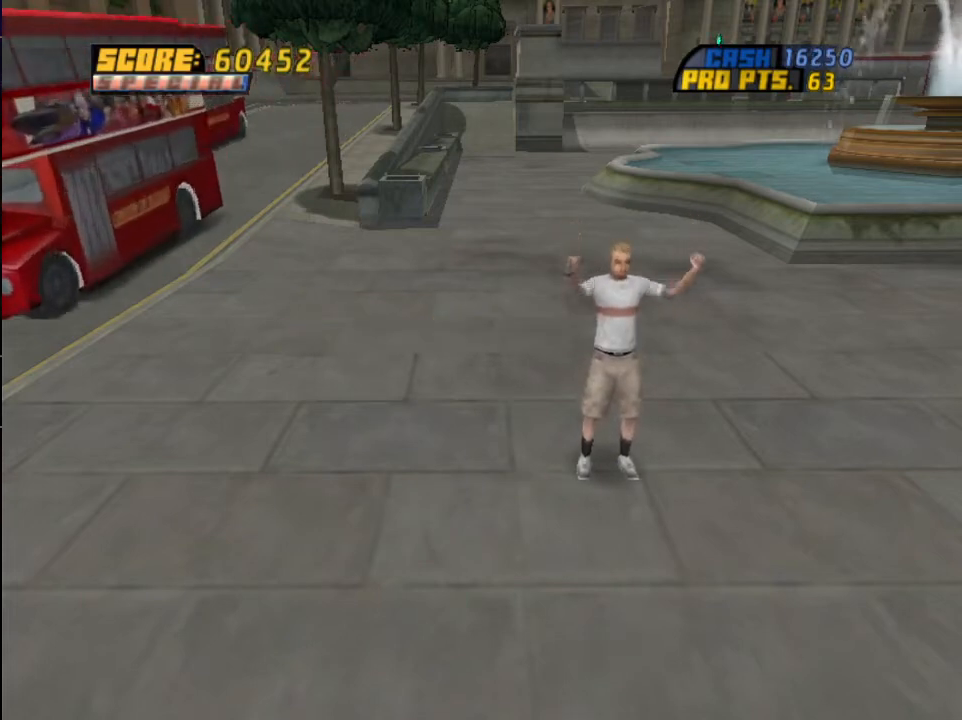
Gameplay with a controller (PlayStation layout); each line is a JSON object with the inputs held at the frame after it. "events" lists button and stick changes between this image and that frame as [ms after this image, input, new state], when the widget could be followed in between.
{"buttons": [], "left_stick": "center", "right_stick": "center", "events": []}
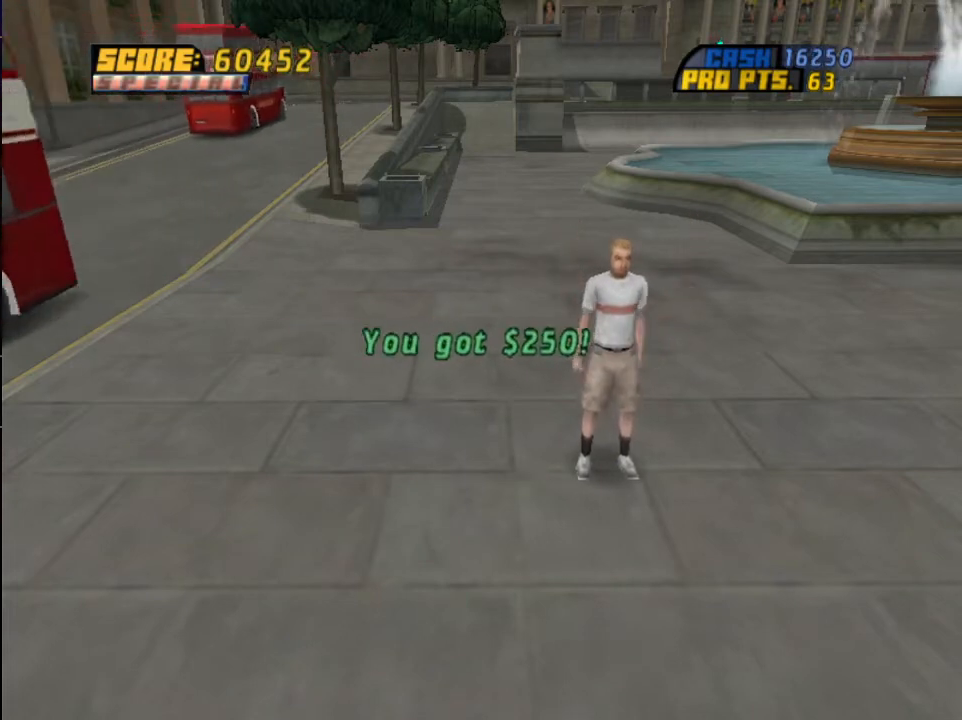
{"buttons": [], "left_stick": "center", "right_stick": "center", "events": []}
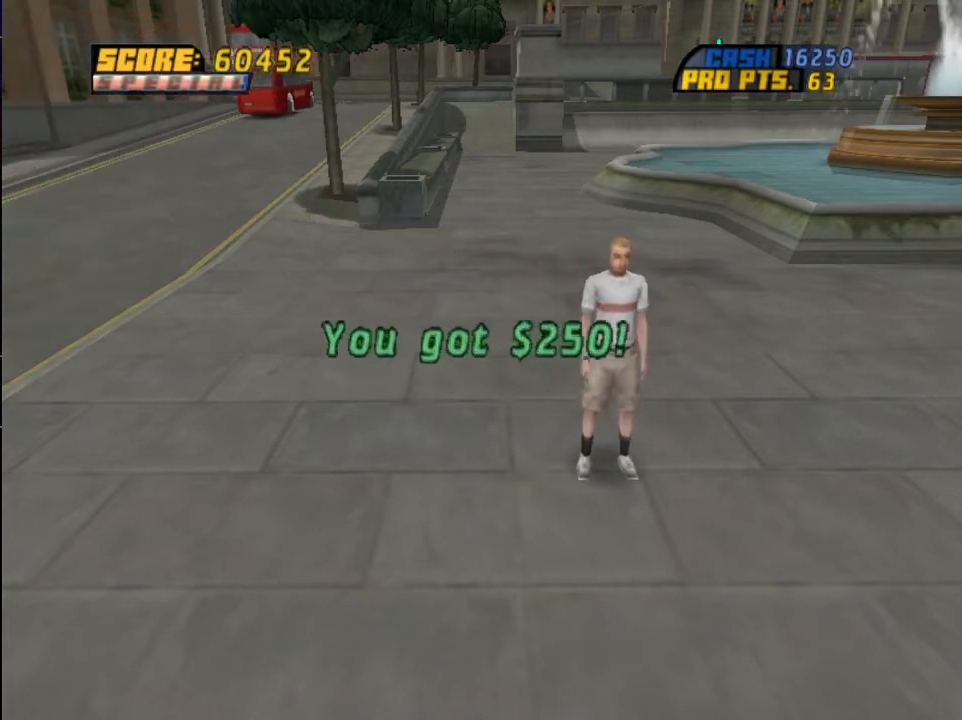
{"buttons": [], "left_stick": "center", "right_stick": "center", "events": [[301, "CROSS", "down"], [434, "CROSS", "up"]]}
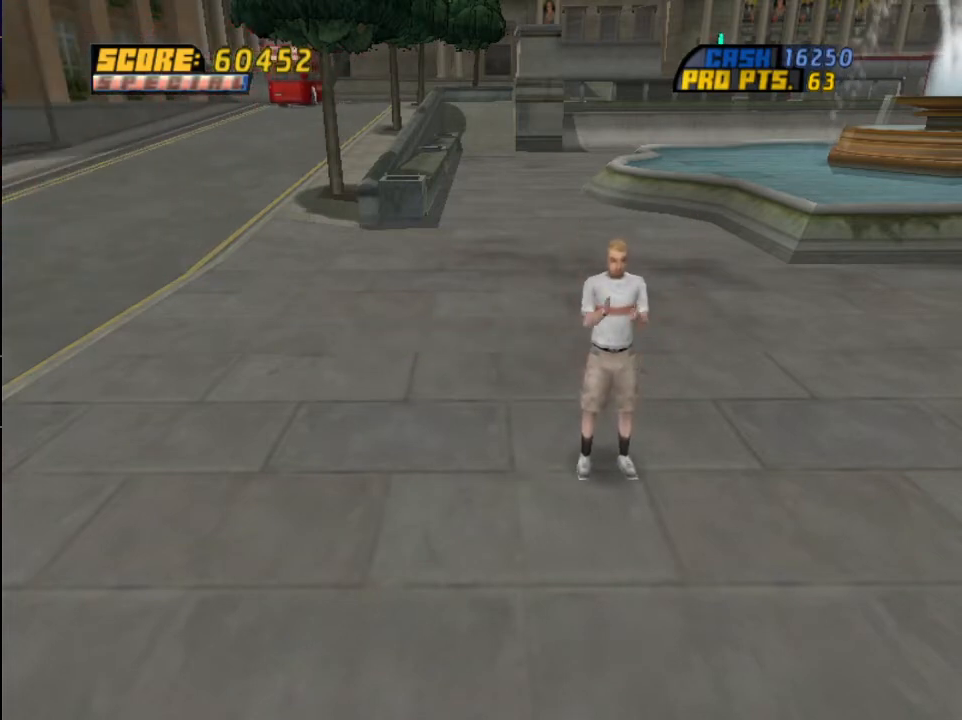
{"buttons": [], "left_stick": "center", "right_stick": "center", "events": []}
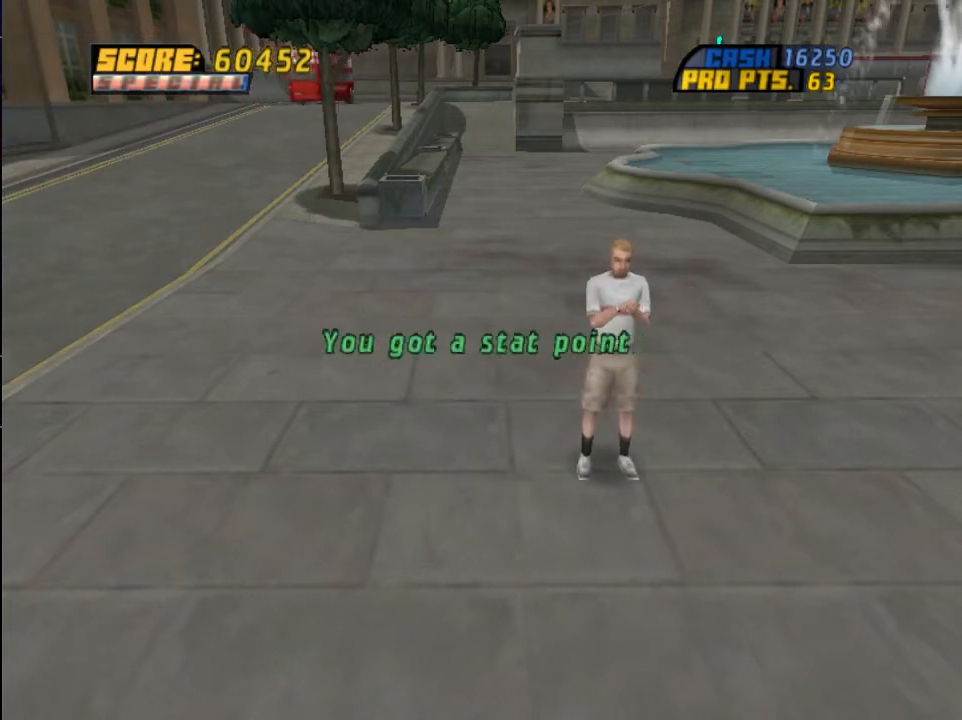
{"buttons": [], "left_stick": "center", "right_stick": "center", "events": []}
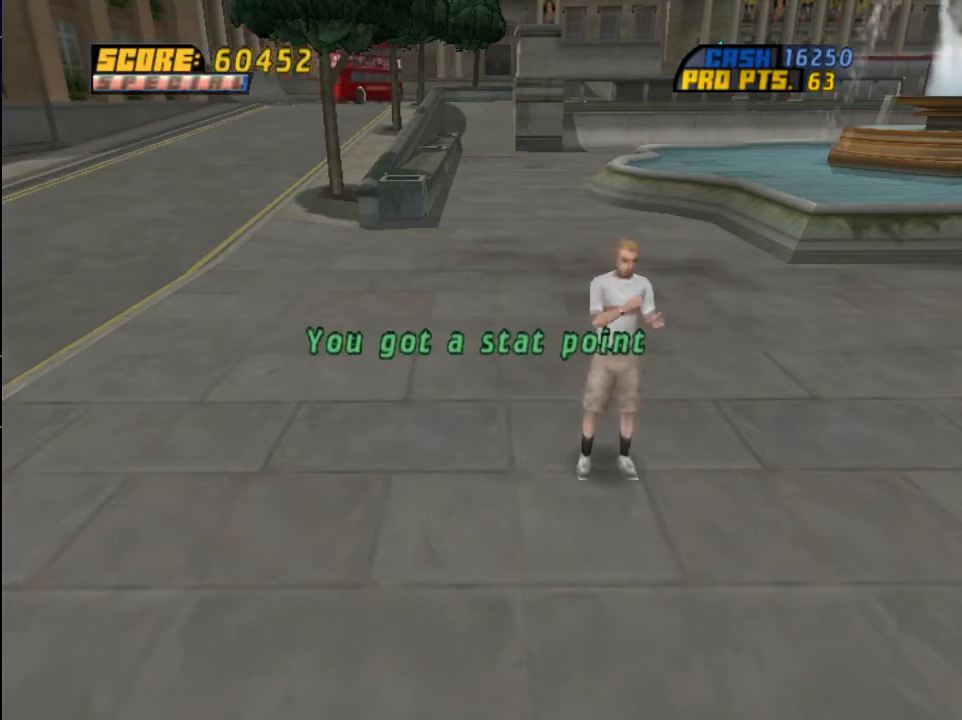
{"buttons": [], "left_stick": "center", "right_stick": "center", "events": []}
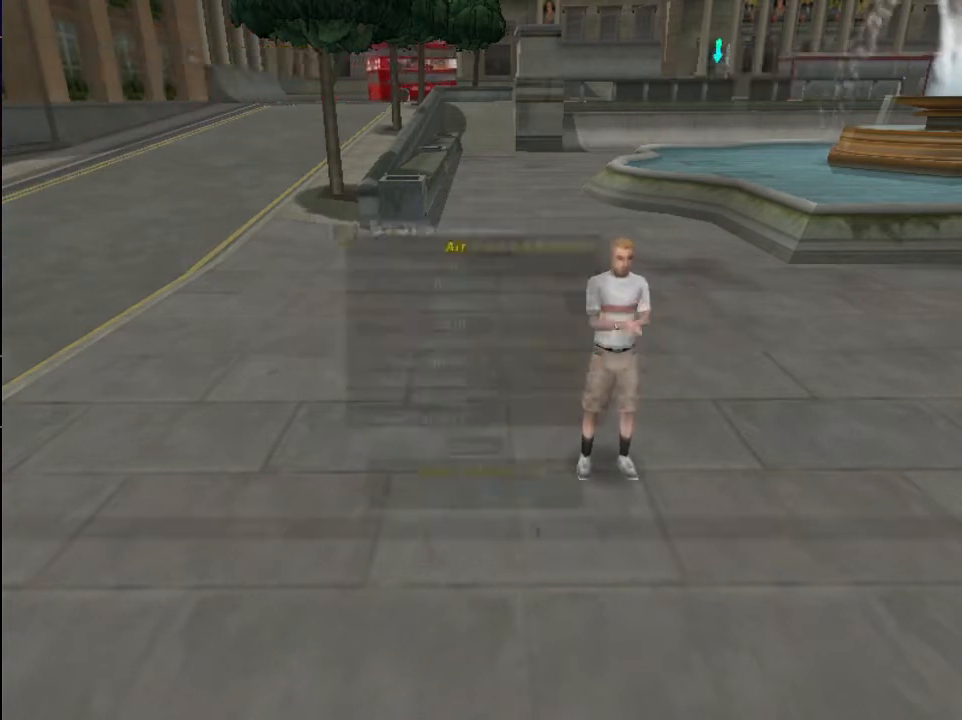
{"buttons": [], "left_stick": "center", "right_stick": "center", "events": [[267, "CIRCLE", "down"], [368, "CIRCLE", "up"]]}
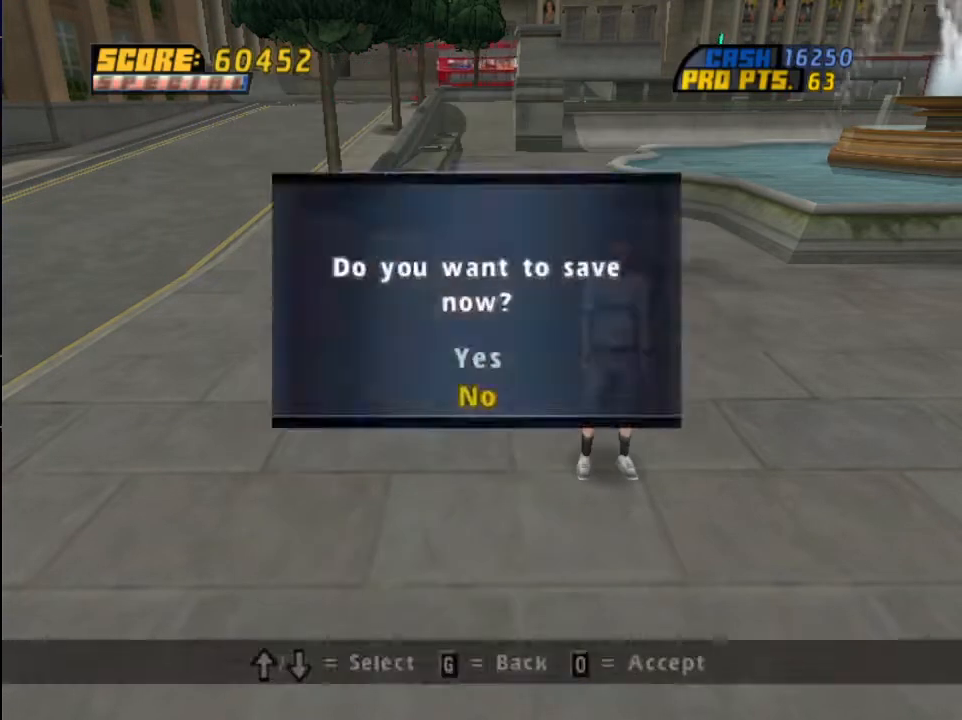
{"buttons": ["DPAD_RIGHT"], "left_stick": "center", "right_stick": "center", "events": [[33, "CROSS", "down"], [100, "DPAD_DOWN", "down"], [100, "DPAD_RIGHT", "down"], [234, "CROSS", "up"], [234, "DPAD_DOWN", "up"], [234, "DPAD_RIGHT", "up"], [500, "DPAD_RIGHT", "down"]]}
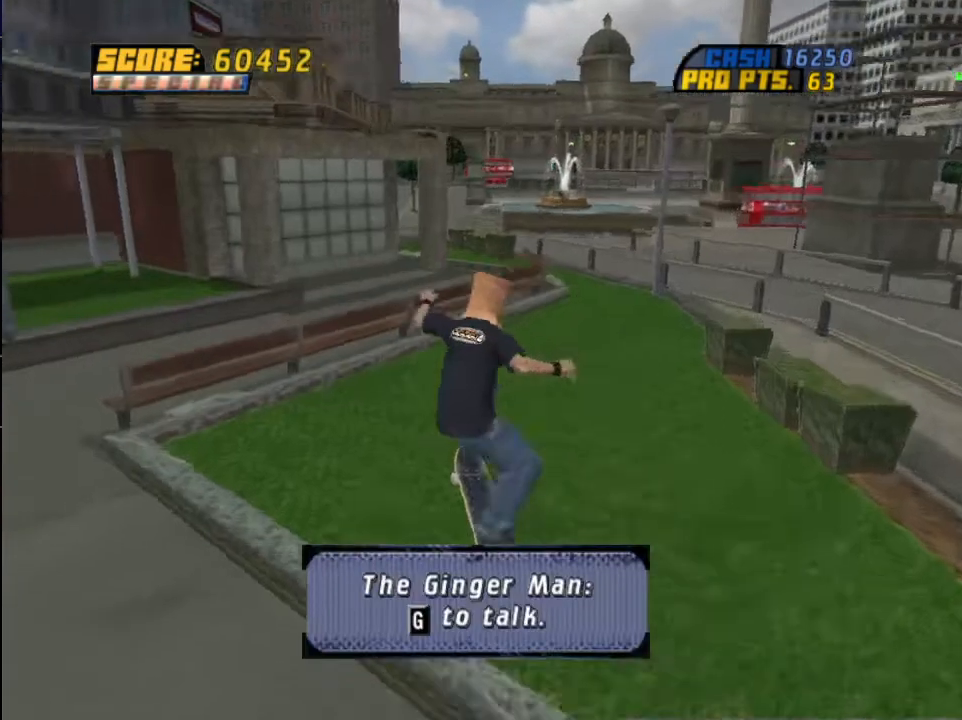
{"buttons": ["CROSS", "DPAD_DOWN", "DPAD_RIGHT"], "left_stick": "center", "right_stick": "center", "events": [[134, "DPAD_RIGHT", "up"], [234, "DPAD_RIGHT", "down"], [267, "CROSS", "down"], [368, "DPAD_DOWN", "down"]]}
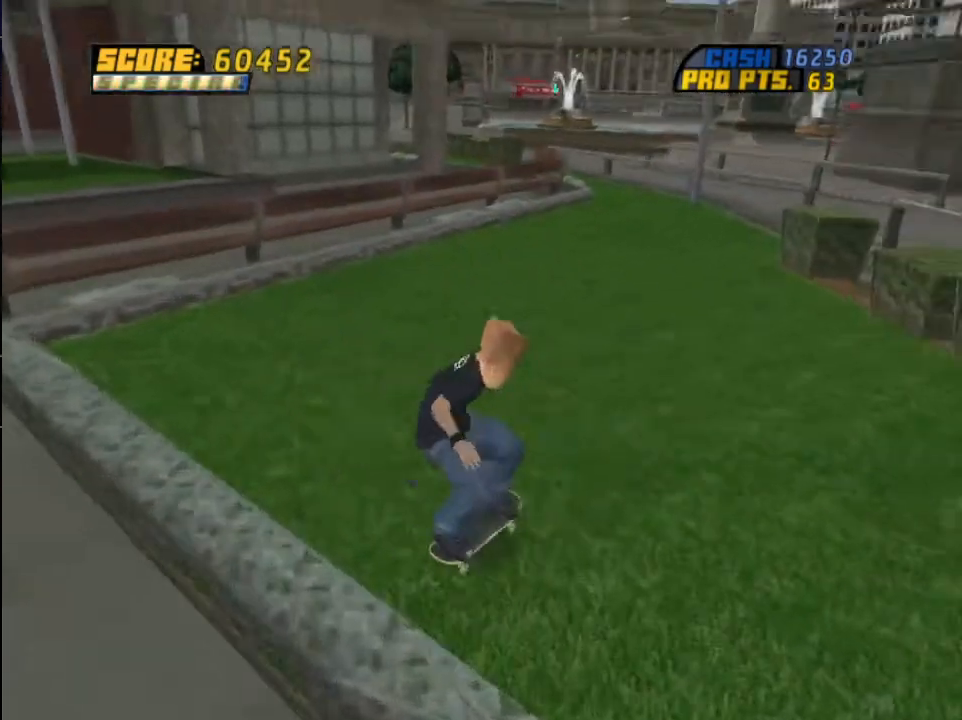
{"buttons": ["CROSS", "DPAD_RIGHT"], "left_stick": "center", "right_stick": "center", "events": [[267, "DPAD_DOWN", "up"]]}
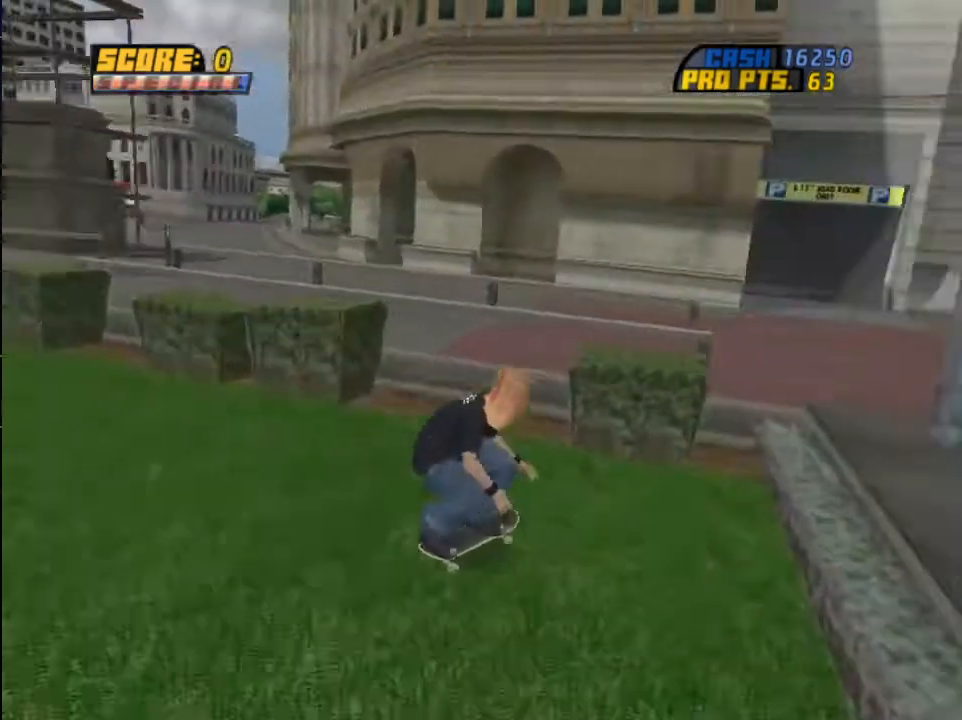
{"buttons": [], "left_stick": "center", "right_stick": "center", "events": [[134, "DPAD_RIGHT", "up"], [167, "CROSS", "up"]]}
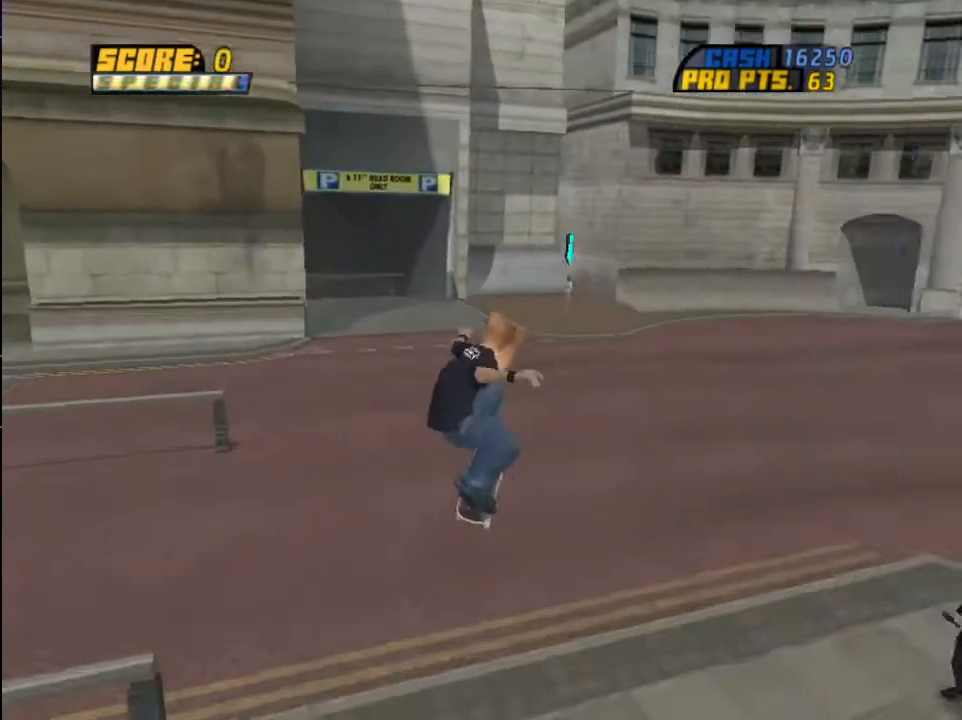
{"buttons": ["CROSS"], "left_stick": "center", "right_stick": "center", "events": [[33, "CROSS", "down"]]}
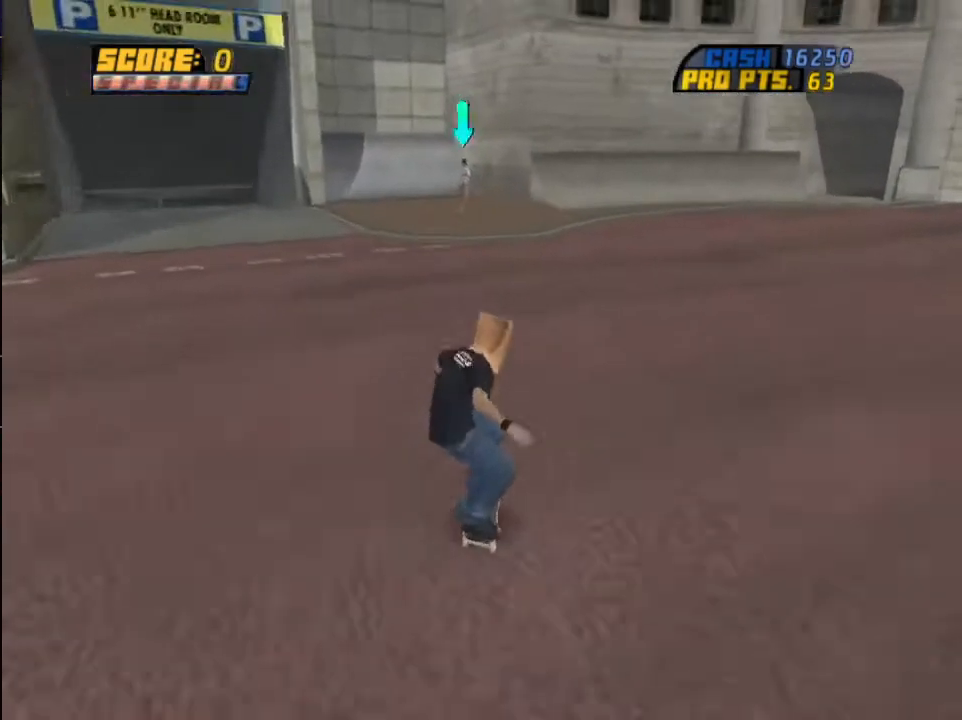
{"buttons": ["CROSS", "DPAD_LEFT"], "left_stick": "center", "right_stick": "center", "events": [[101, "R1", "down"], [301, "R1", "up"], [468, "DPAD_LEFT", "down"]]}
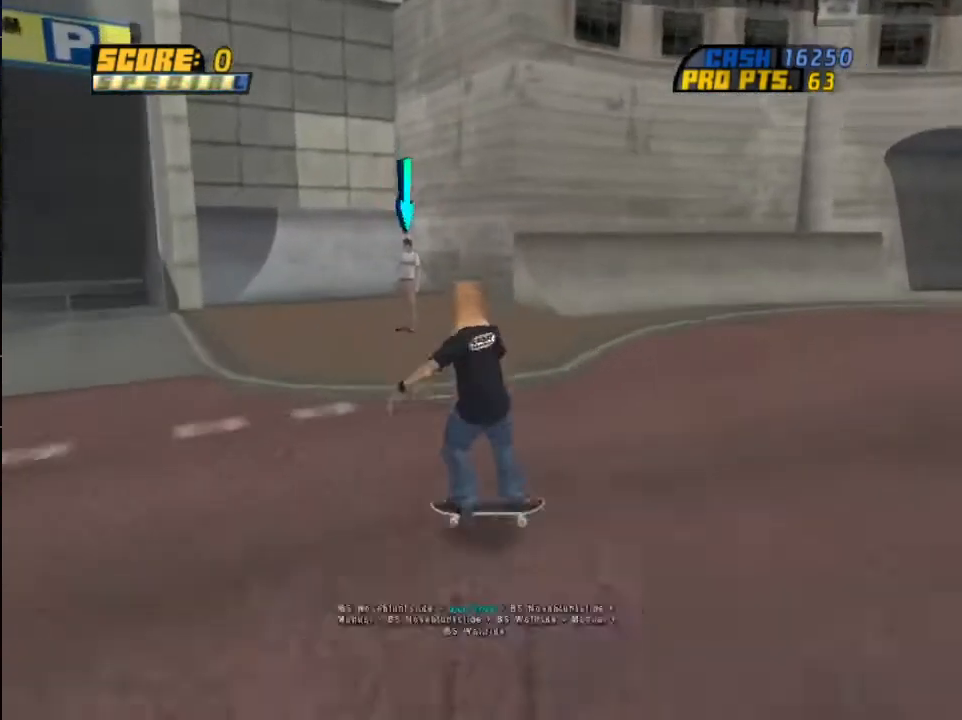
{"buttons": [], "left_stick": "center", "right_stick": "center", "events": [[67, "DPAD_LEFT", "up"], [334, "CIRCLE", "down"], [434, "CROSS", "up"], [467, "CIRCLE", "up"]]}
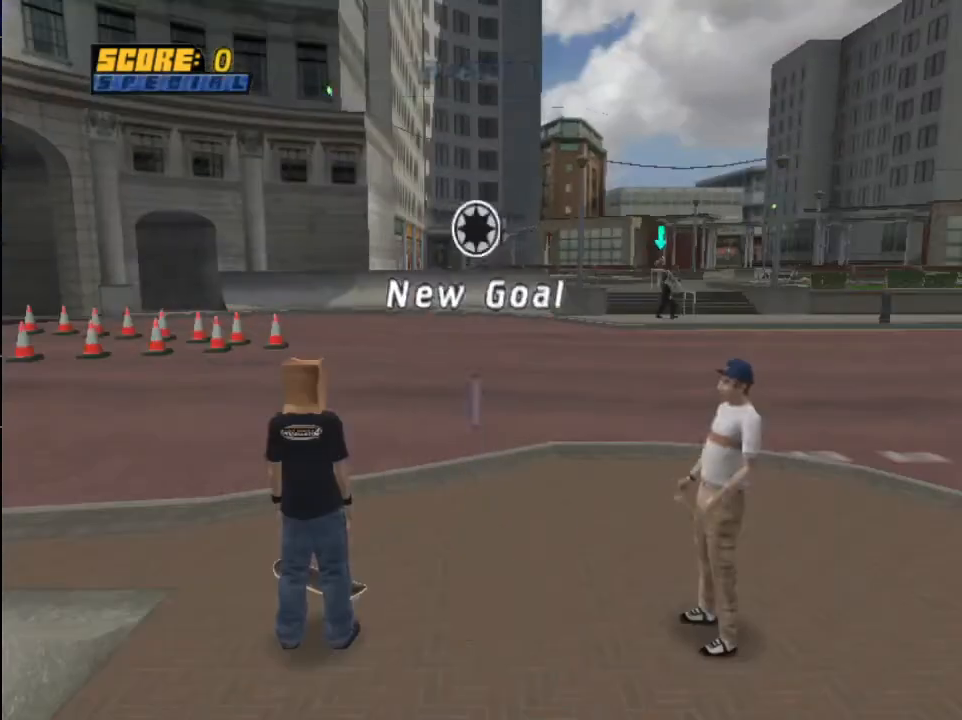
{"buttons": [], "left_stick": "center", "right_stick": "center", "events": [[67, "CROSS", "down"], [167, "CROSS", "up"], [234, "CROSS", "down"], [334, "CROSS", "up"], [434, "CROSS", "down"], [501, "CROSS", "up"]]}
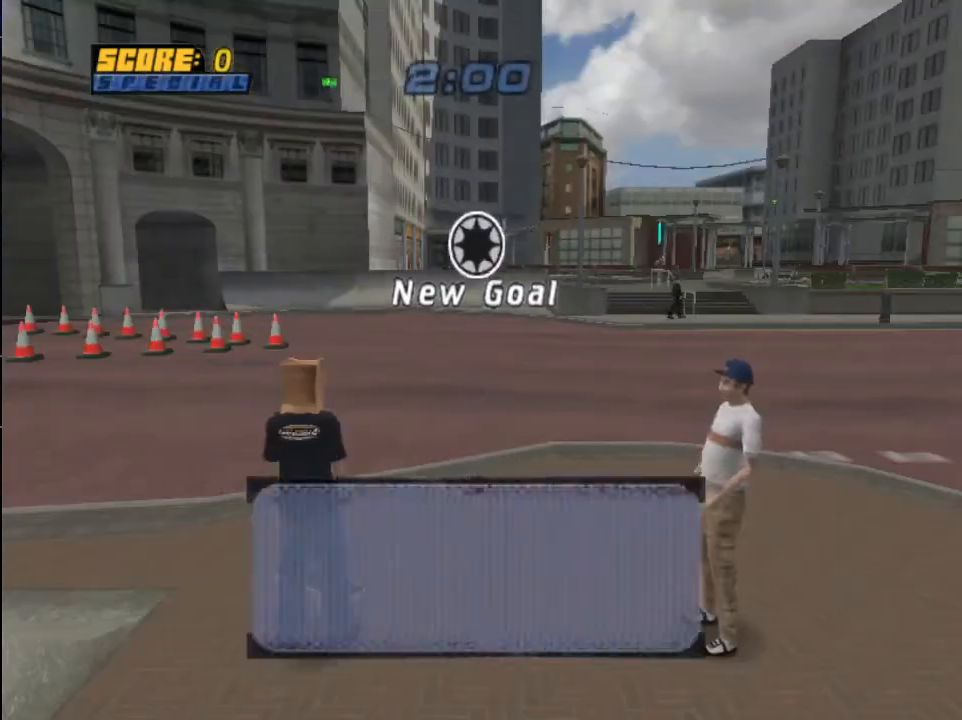
{"buttons": ["CROSS"], "left_stick": "center", "right_stick": "center", "events": [[133, "CROSS", "down"], [234, "CROSS", "up"], [334, "CROSS", "down"], [400, "CROSS", "up"], [467, "CROSS", "down"]]}
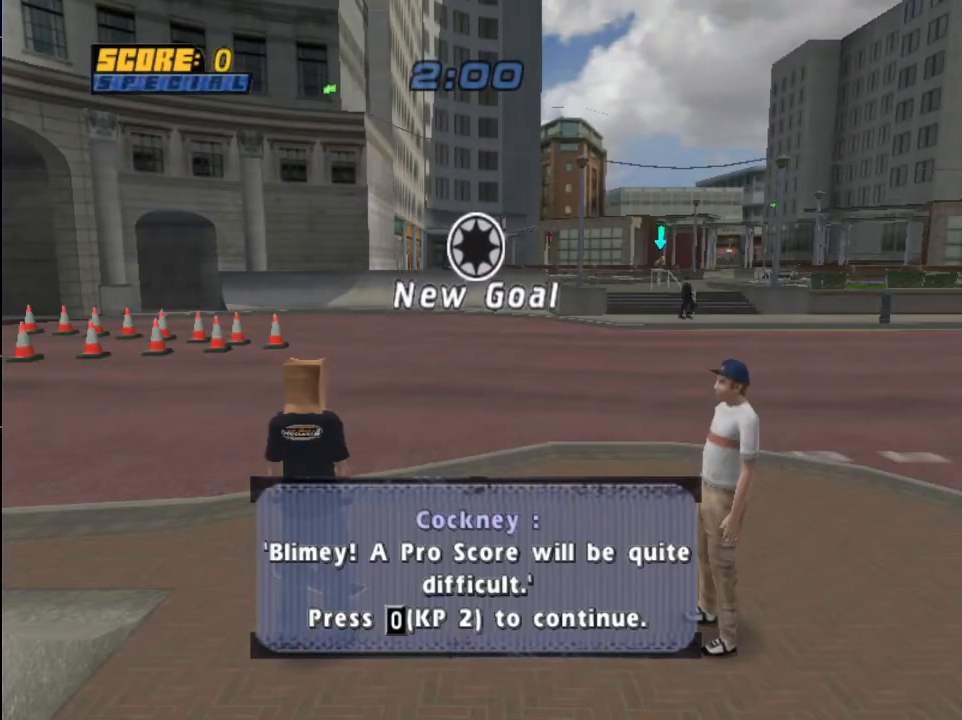
{"buttons": [], "left_stick": "center", "right_stick": "center", "events": [[67, "CROSS", "up"], [167, "CROSS", "down"], [234, "CROSS", "up"], [334, "CROSS", "down"], [434, "CROSS", "up"]]}
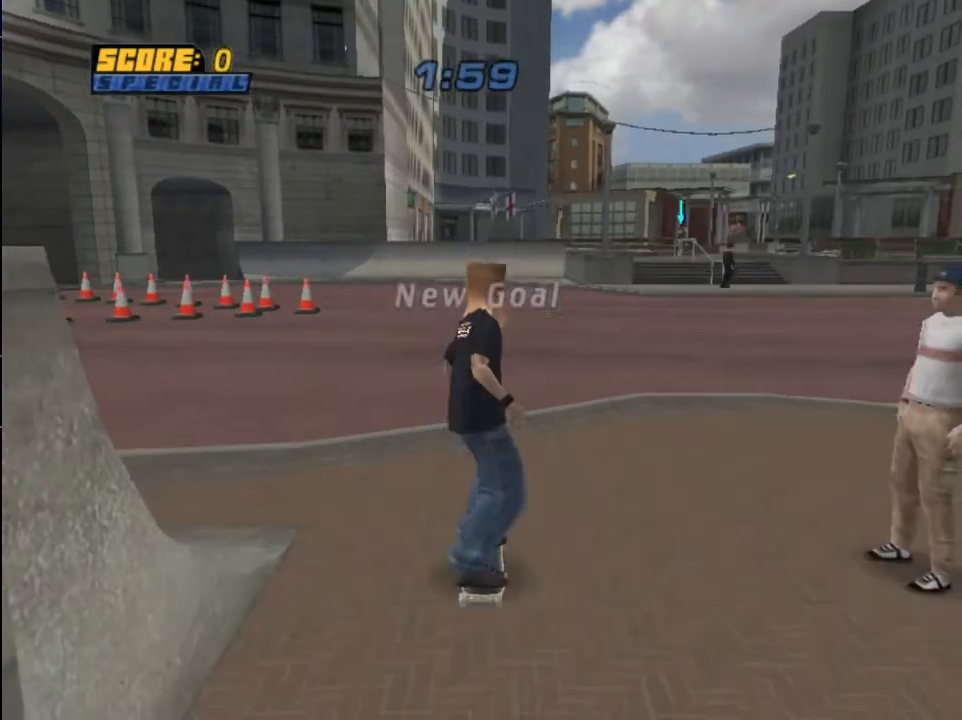
{"buttons": ["CROSS", "DPAD_UP"], "left_stick": "center", "right_stick": "center", "events": [[33, "CROSS", "down"], [100, "CROSS", "up"], [167, "CROSS", "down"], [300, "DPAD_UP", "down"], [367, "DPAD_UP", "up"], [467, "DPAD_UP", "down"]]}
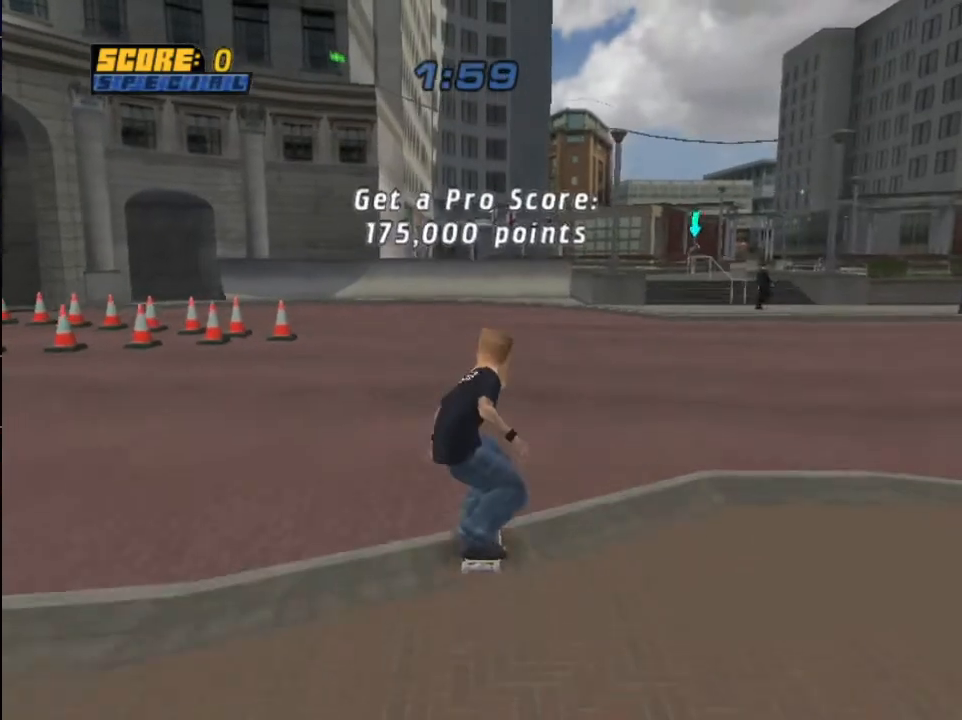
{"buttons": ["CROSS", "DPAD_UP", "DPAD_RIGHT"], "left_stick": "center", "right_stick": "center", "events": [[34, "DPAD_UP", "up"], [134, "DPAD_UP", "down"], [201, "DPAD_UP", "up"], [267, "DPAD_UP", "down"], [368, "DPAD_UP", "up"], [434, "DPAD_UP", "down"], [501, "DPAD_RIGHT", "down"]]}
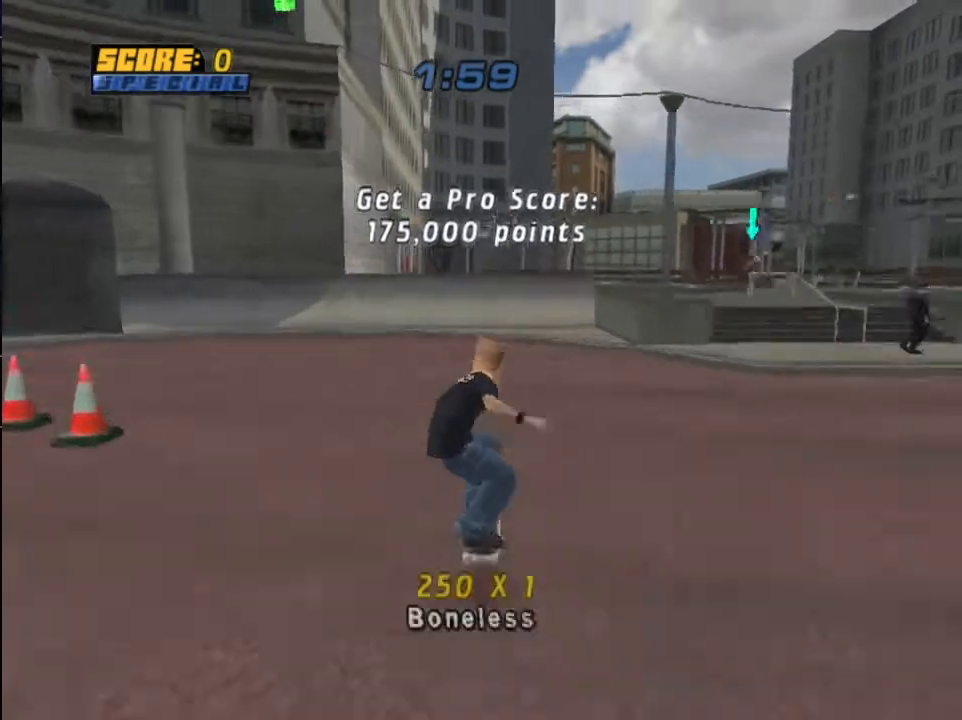
{"buttons": ["CIRCLE", "DPAD_DOWN", "DPAD_LEFT"], "left_stick": "center", "right_stick": "center", "events": [[33, "CIRCLE", "down"], [33, "CROSS", "up"], [100, "CIRCLE", "up"], [167, "CIRCLE", "down"], [400, "DPAD_UP", "up"], [467, "DPAD_DOWN", "down"], [500, "DPAD_LEFT", "down"], [500, "DPAD_RIGHT", "up"]]}
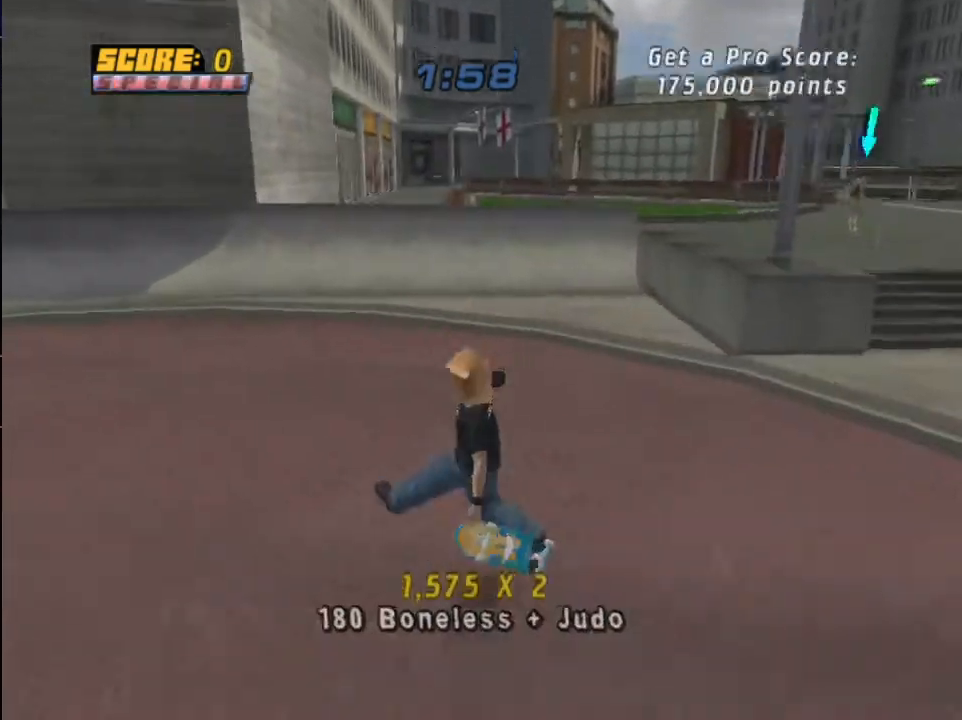
{"buttons": ["CROSS"], "left_stick": "center", "right_stick": "center", "events": [[34, "CIRCLE", "up"], [34, "DPAD_DOWN", "up"], [101, "DPAD_LEFT", "up"], [134, "DPAD_RIGHT", "down"], [167, "TRIANGLE", "down"], [301, "TRIANGLE", "up"], [334, "CROSS", "down"], [367, "DPAD_RIGHT", "up"]]}
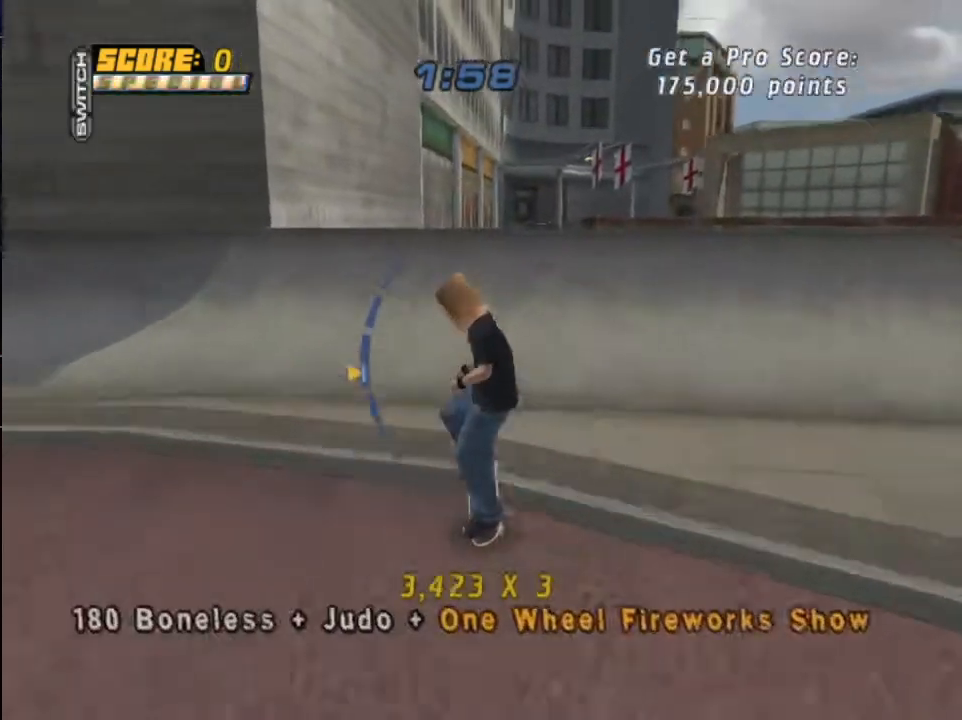
{"buttons": ["DPAD_RIGHT"], "left_stick": "center", "right_stick": "center", "events": [[167, "DPAD_UP", "down"], [234, "DPAD_UP", "up"], [367, "DPAD_LEFT", "down"], [400, "CROSS", "up"], [434, "DPAD_LEFT", "up"], [467, "DPAD_RIGHT", "down"]]}
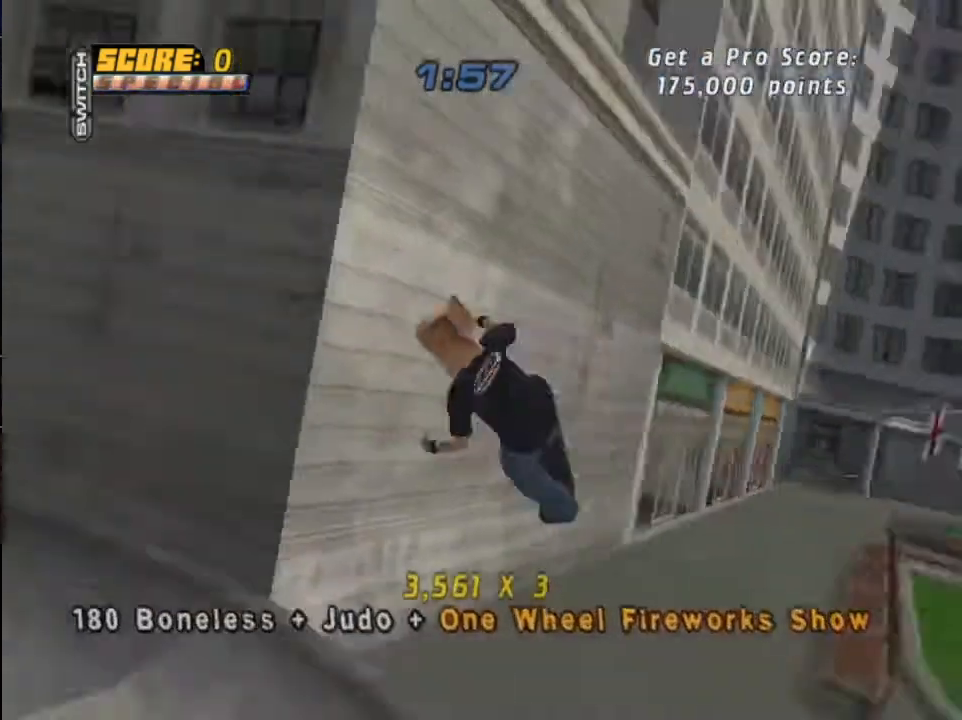
{"buttons": ["CROSS"], "left_stick": "center", "right_stick": "center", "events": [[34, "SQUARE", "down"], [134, "DPAD_RIGHT", "up"], [267, "SQUARE", "up"], [468, "CROSS", "down"]]}
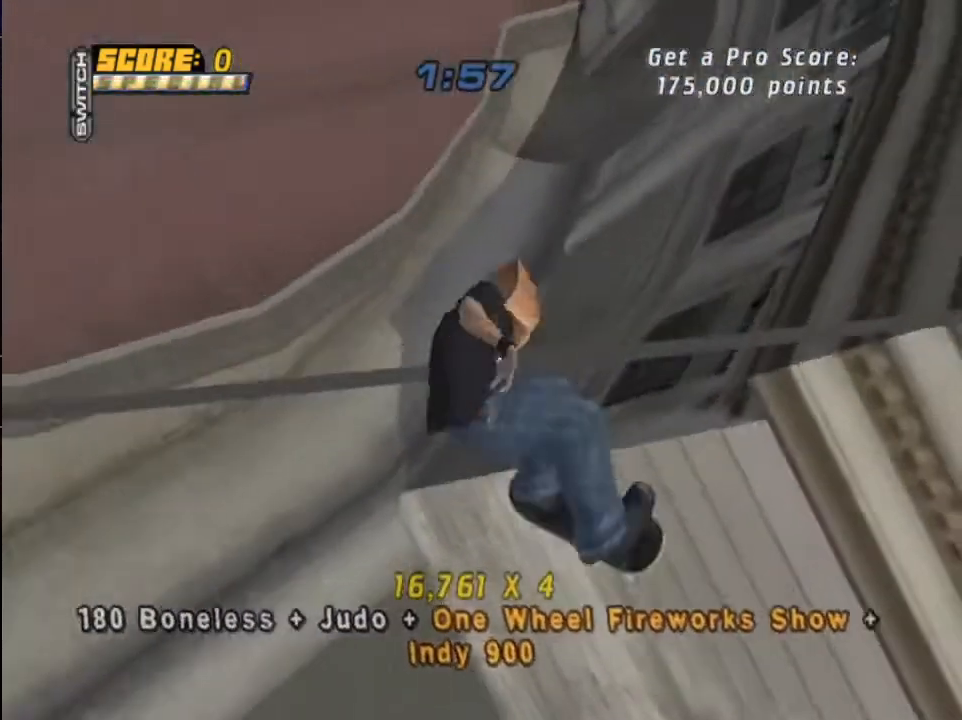
{"buttons": ["CROSS"], "left_stick": "center", "right_stick": "center", "events": []}
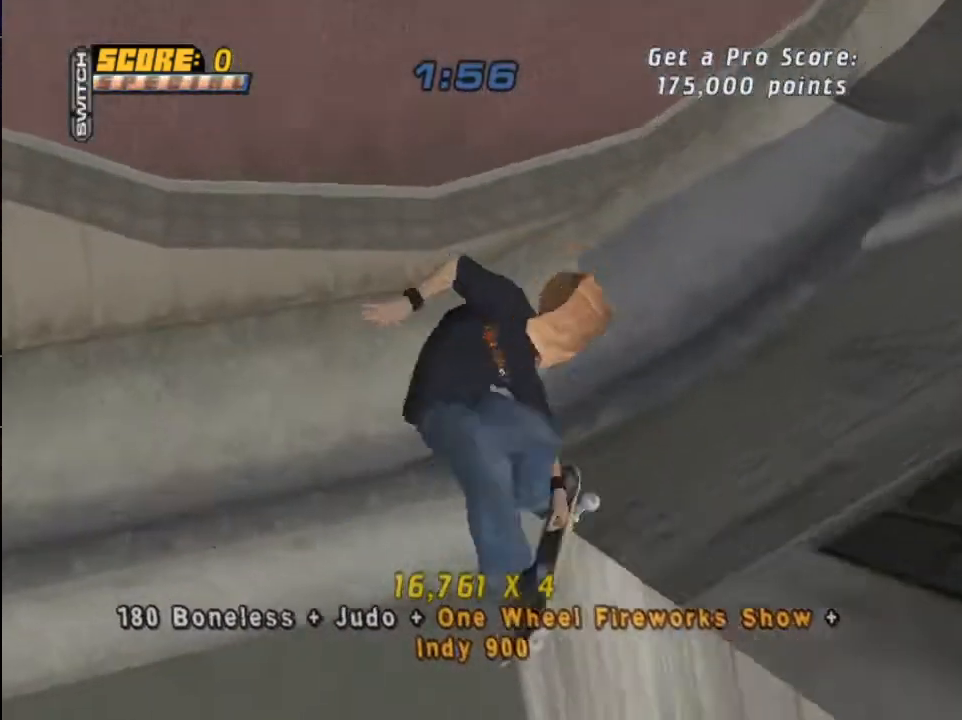
{"buttons": ["CROSS", "DPAD_UP", "DPAD_LEFT"], "left_stick": "center", "right_stick": "center", "events": [[67, "DPAD_RIGHT", "down"], [234, "DPAD_RIGHT", "up"], [300, "R1", "down"], [434, "DPAD_LEFT", "down"], [467, "DPAD_UP", "down"], [467, "R1", "up"]]}
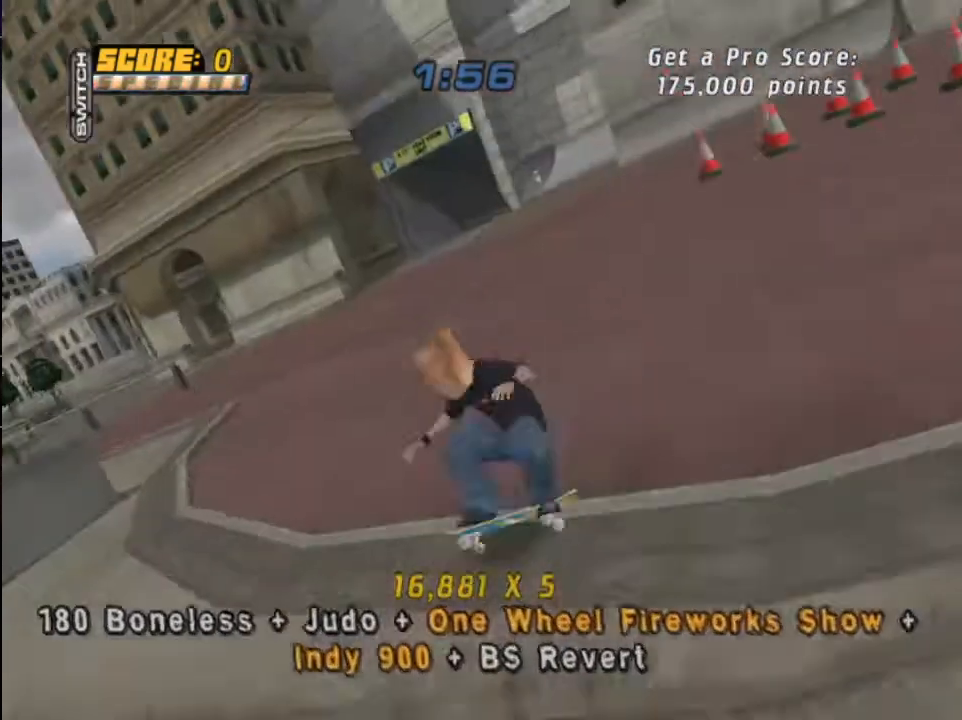
{"buttons": ["CIRCLE", "DPAD_UP", "DPAD_LEFT"], "left_stick": "center", "right_stick": "center", "events": [[200, "CIRCLE", "down"], [200, "CROSS", "up"], [267, "CIRCLE", "up"], [333, "CIRCLE", "down"]]}
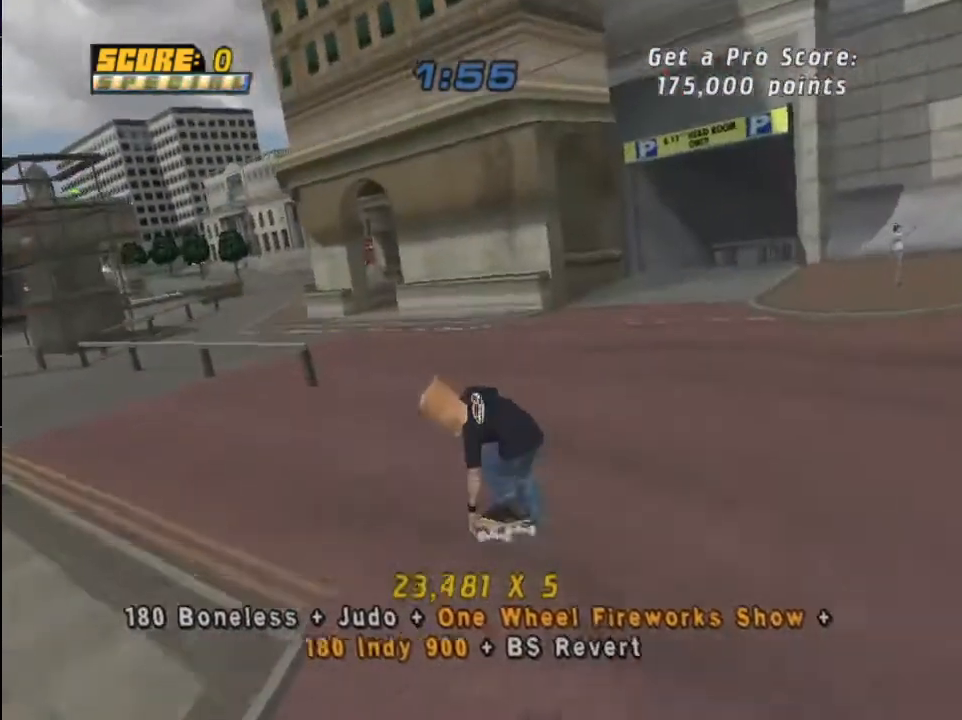
{"buttons": ["TRIANGLE"], "left_stick": "center", "right_stick": "center", "events": [[67, "DPAD_UP", "up"], [167, "DPAD_LEFT", "up"], [200, "CIRCLE", "up"], [200, "DPAD_LEFT", "down"], [300, "DPAD_LEFT", "up"], [334, "DPAD_RIGHT", "down"], [401, "TRIANGLE", "down"], [434, "DPAD_RIGHT", "up"]]}
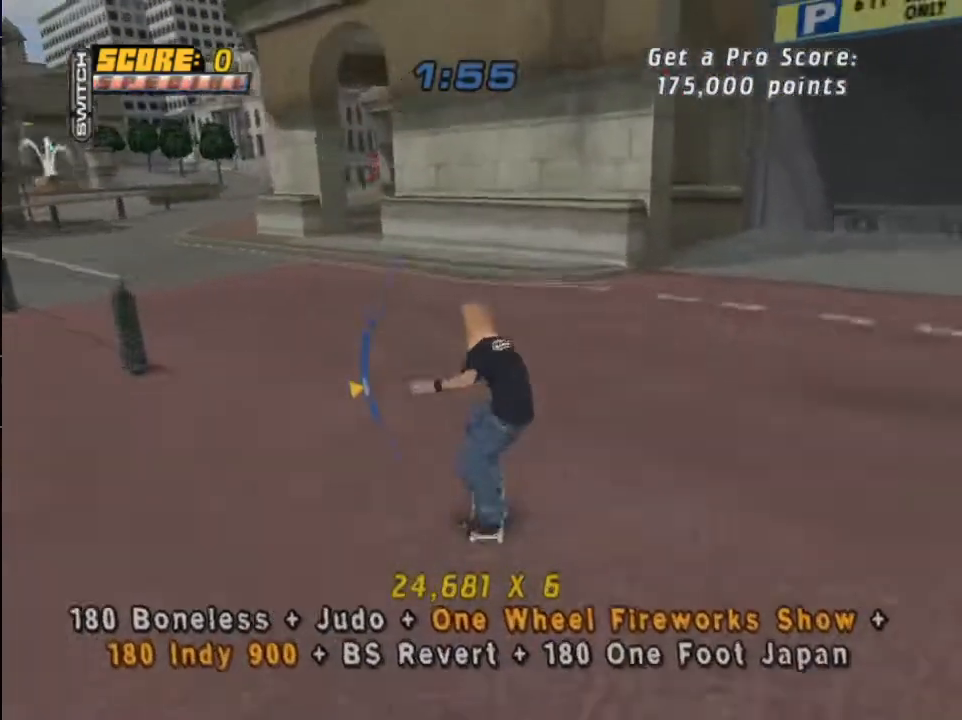
{"buttons": ["DPAD_RIGHT"], "left_stick": "center", "right_stick": "center", "events": [[33, "DPAD_DOWN", "down"], [66, "TRIANGLE", "up"], [133, "DPAD_DOWN", "up"], [300, "DPAD_UP", "down"], [367, "DPAD_RIGHT", "down"], [433, "DPAD_UP", "up"]]}
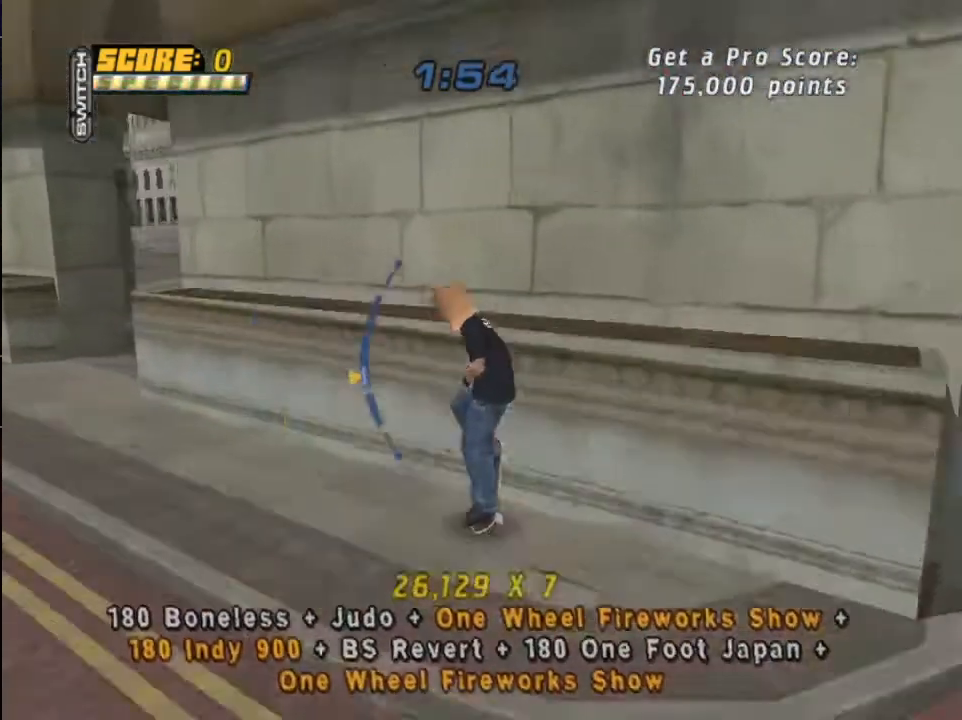
{"buttons": [], "left_stick": "center", "right_stick": "center", "events": [[67, "DPAD_RIGHT", "up"]]}